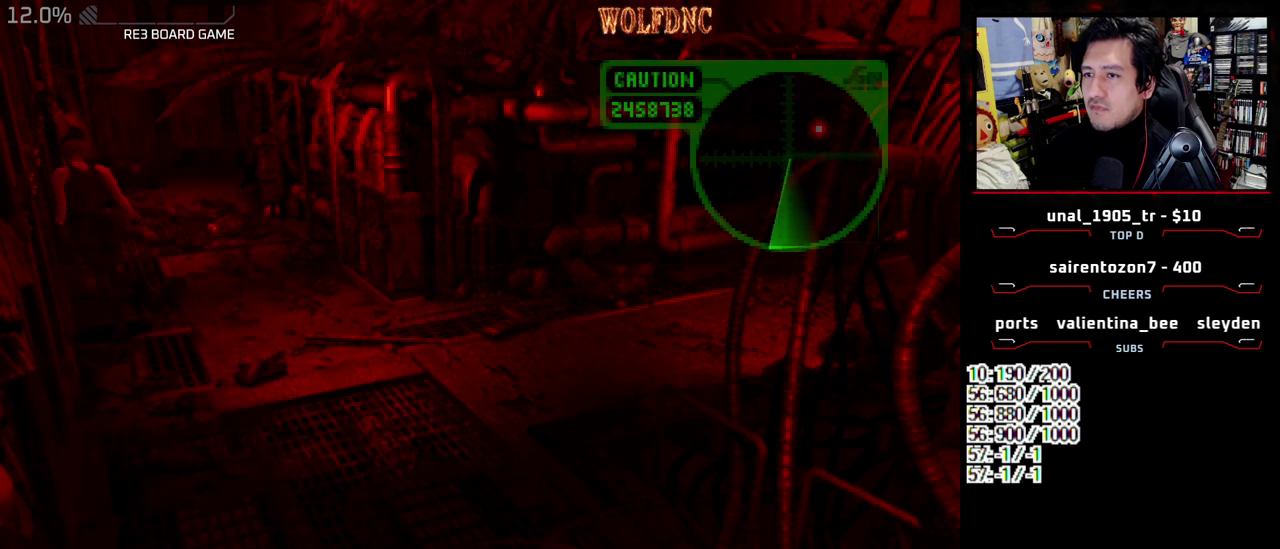
Gameplay with a controller (PlayStation layout); each line is a JSON object with the inputs held at the frame after it (dt_ms = milliseconds from this image to that frame). "events" lists button and stick changes between this image and that frame as [ms after this image, input, new state], when the widget could be followed in between. Not read: L3 R3.
{"dt_ms": 500, "buttons": ["SQUARE", "DPAD_UP"], "events": [[17, "DPAD_RIGHT", "up"]]}
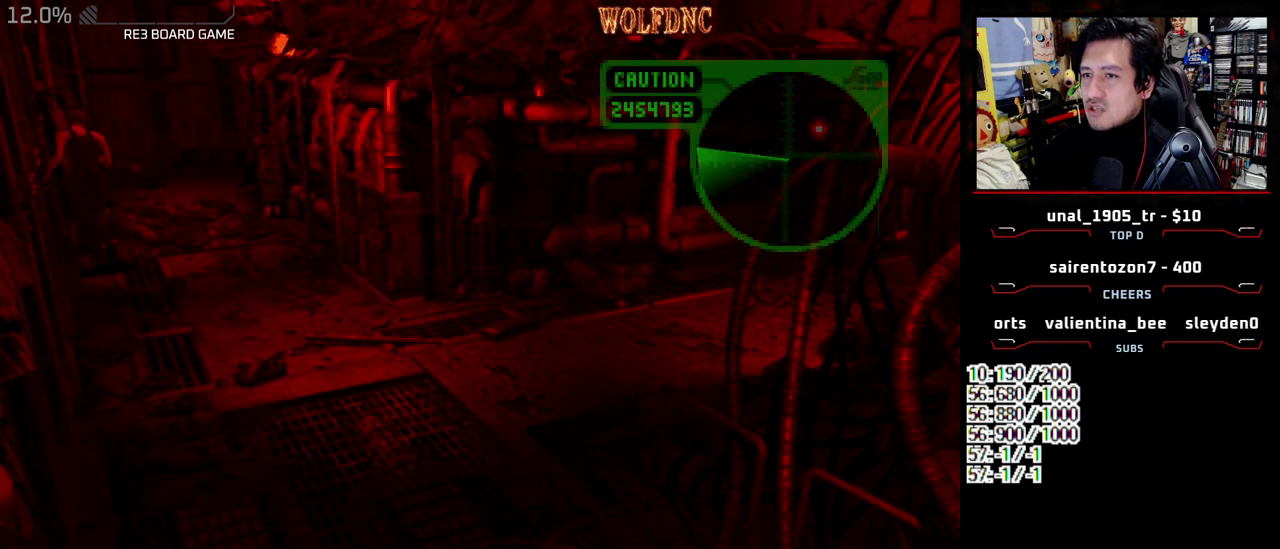
{"dt_ms": 500, "buttons": ["SQUARE", "DPAD_UP"], "events": []}
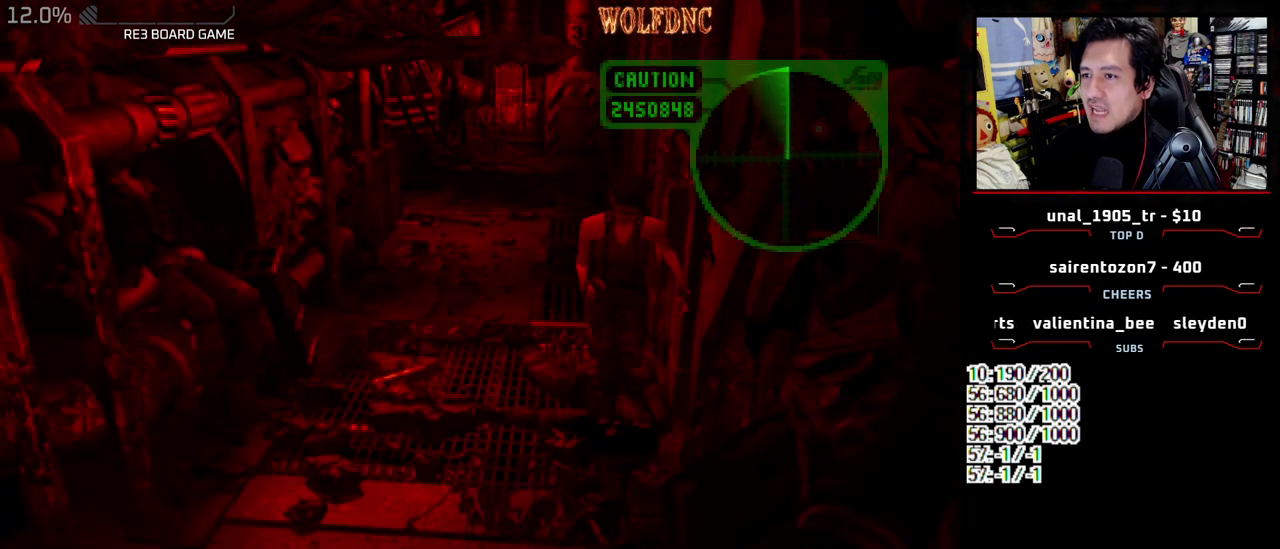
{"dt_ms": 500, "buttons": ["SQUARE", "DPAD_UP"], "events": []}
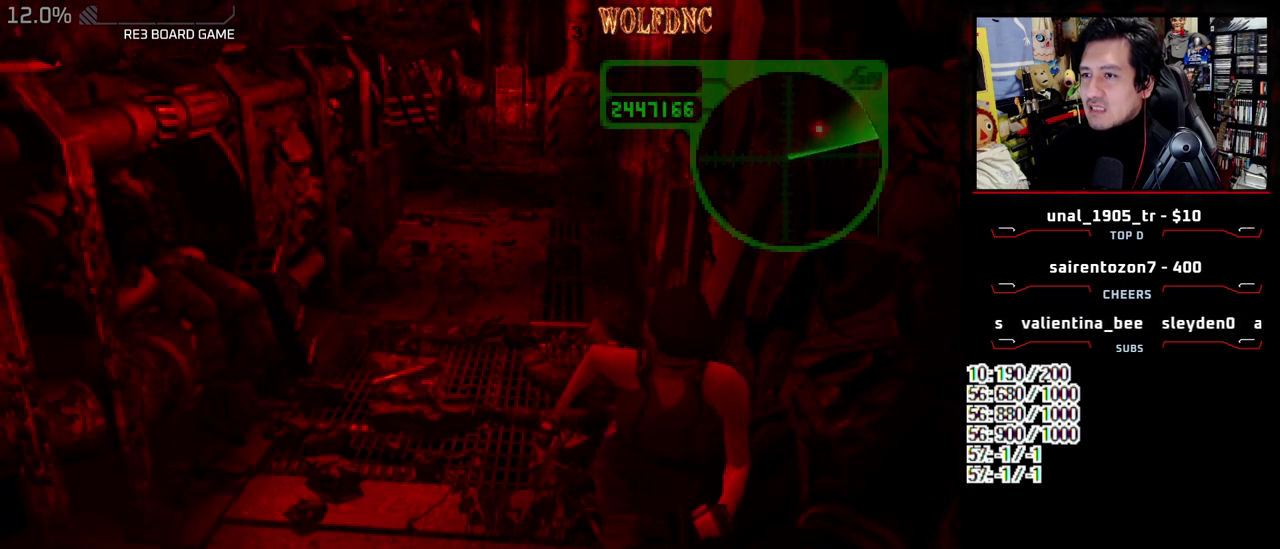
{"dt_ms": 500, "buttons": ["SQUARE", "DPAD_UP"], "events": [[167, "DPAD_LEFT", "down"], [267, "DPAD_LEFT", "up"]]}
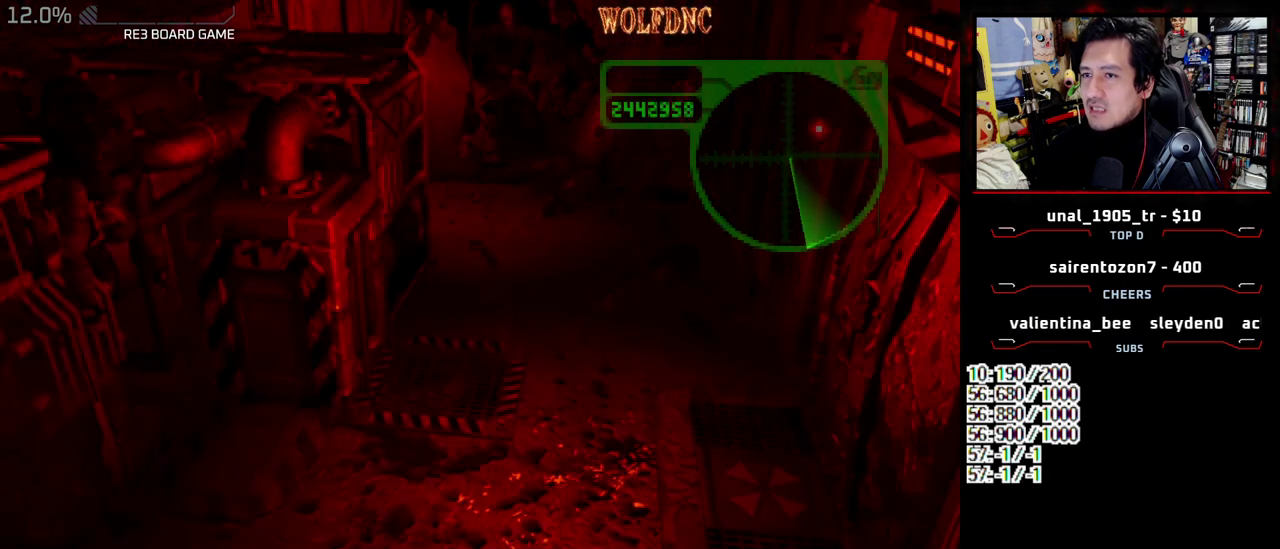
{"dt_ms": 500, "buttons": ["R1"], "events": [[83, "DPAD_RIGHT", "down"], [367, "DPAD_RIGHT", "up"], [367, "DPAD_UP", "up"], [417, "R1", "down"], [467, "SQUARE", "up"]]}
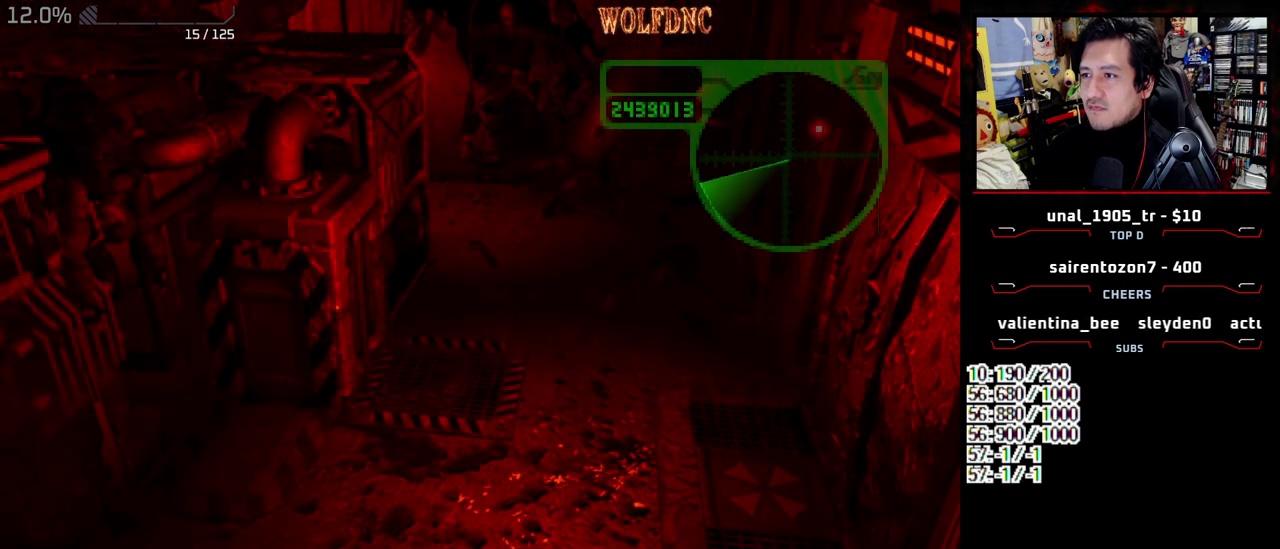
{"dt_ms": 500, "buttons": ["CROSS", "R1"], "events": [[383, "DPAD_UP", "down"], [433, "DPAD_UP", "up"], [483, "CROSS", "down"]]}
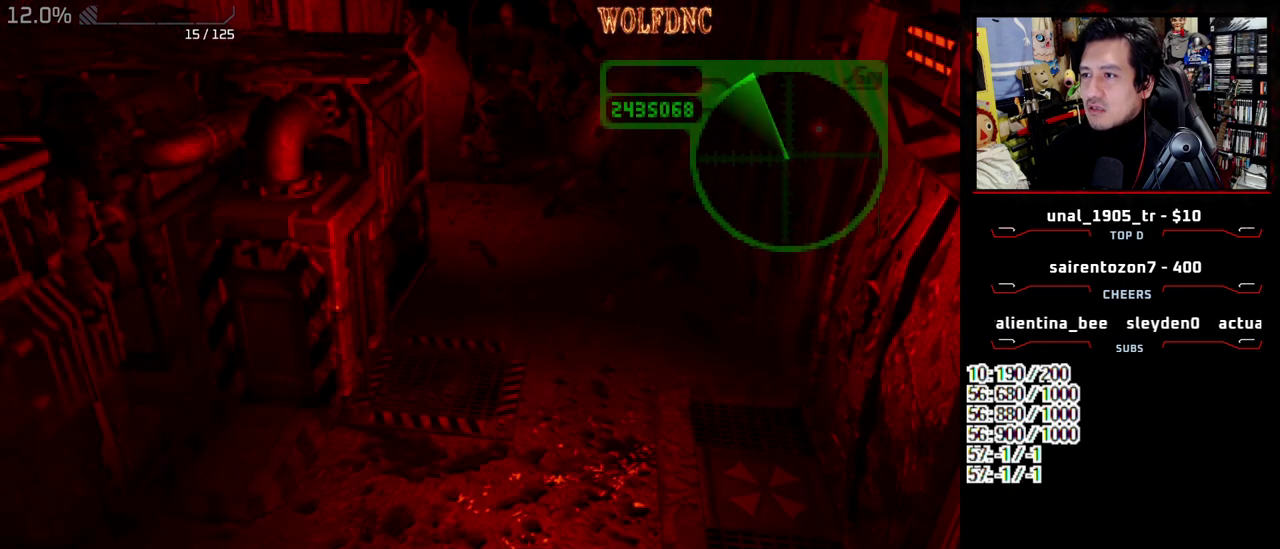
{"dt_ms": 500, "buttons": ["R1"], "events": [[67, "CROSS", "up"]]}
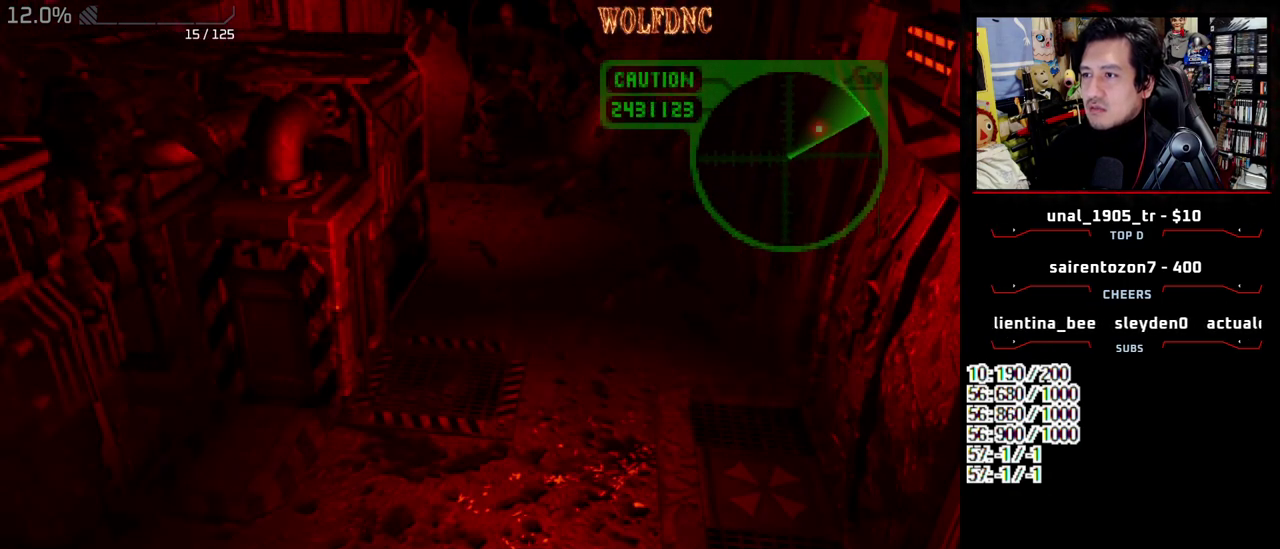
{"dt_ms": 500, "buttons": ["R1"], "events": [[83, "DPAD_UP", "down"], [183, "CROSS", "down"], [183, "DPAD_UP", "up"], [267, "CROSS", "up"]]}
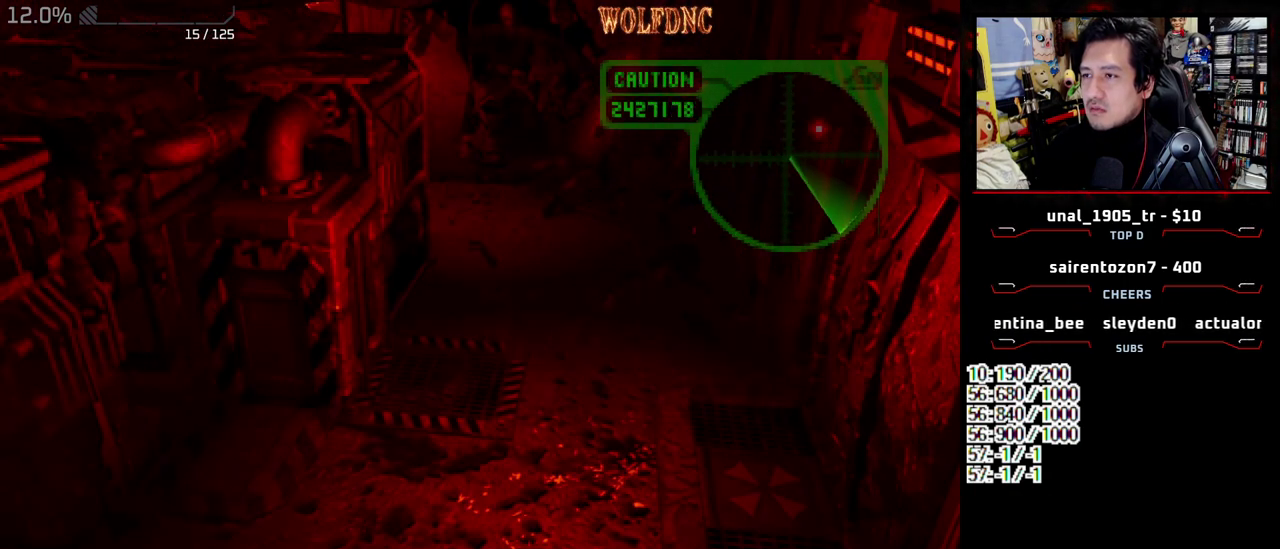
{"dt_ms": 500, "buttons": ["CROSS", "R1"], "events": [[283, "DPAD_UP", "down"], [383, "DPAD_UP", "up"], [433, "CROSS", "down"]]}
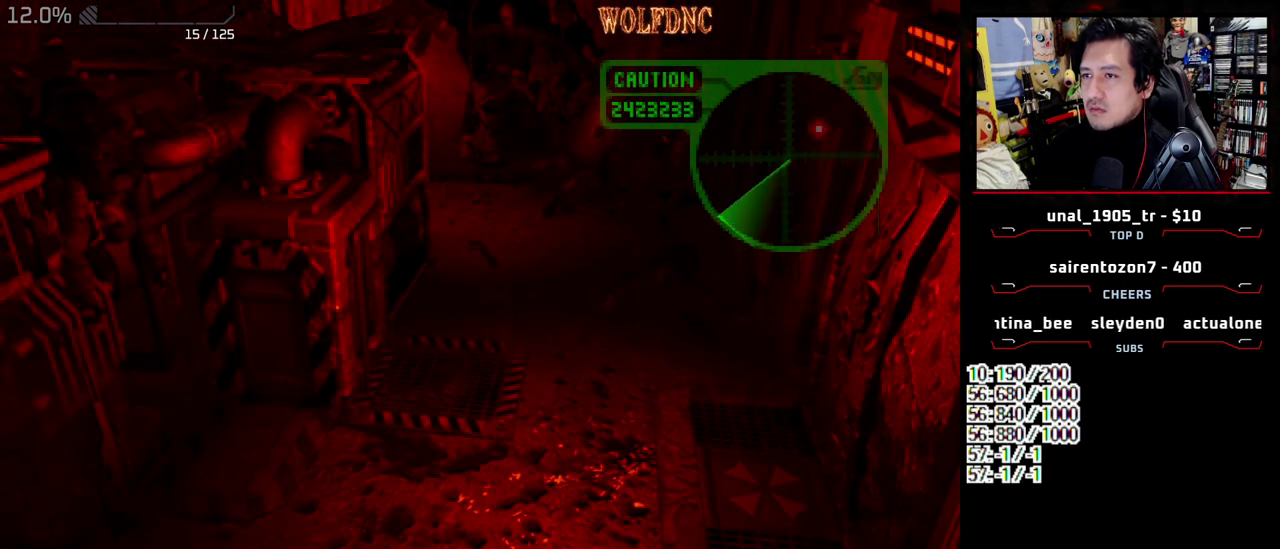
{"dt_ms": 500, "buttons": ["R1"], "events": [[17, "CROSS", "up"]]}
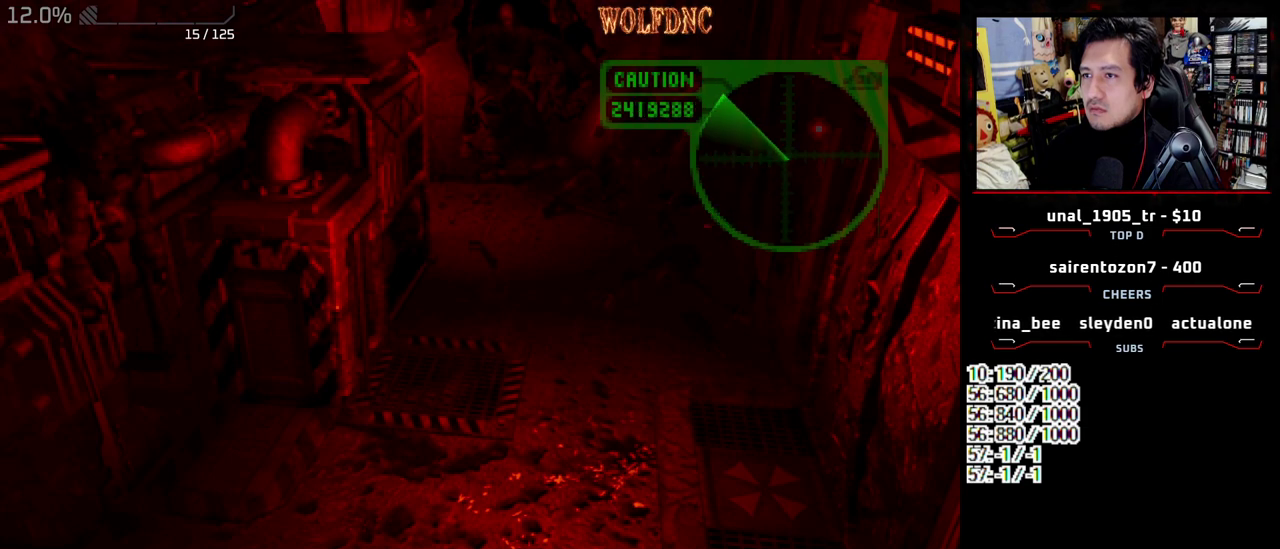
{"dt_ms": 500, "buttons": ["R1"], "events": [[33, "DPAD_UP", "down"], [133, "DPAD_UP", "up"], [183, "CROSS", "down"], [233, "CROSS", "up"]]}
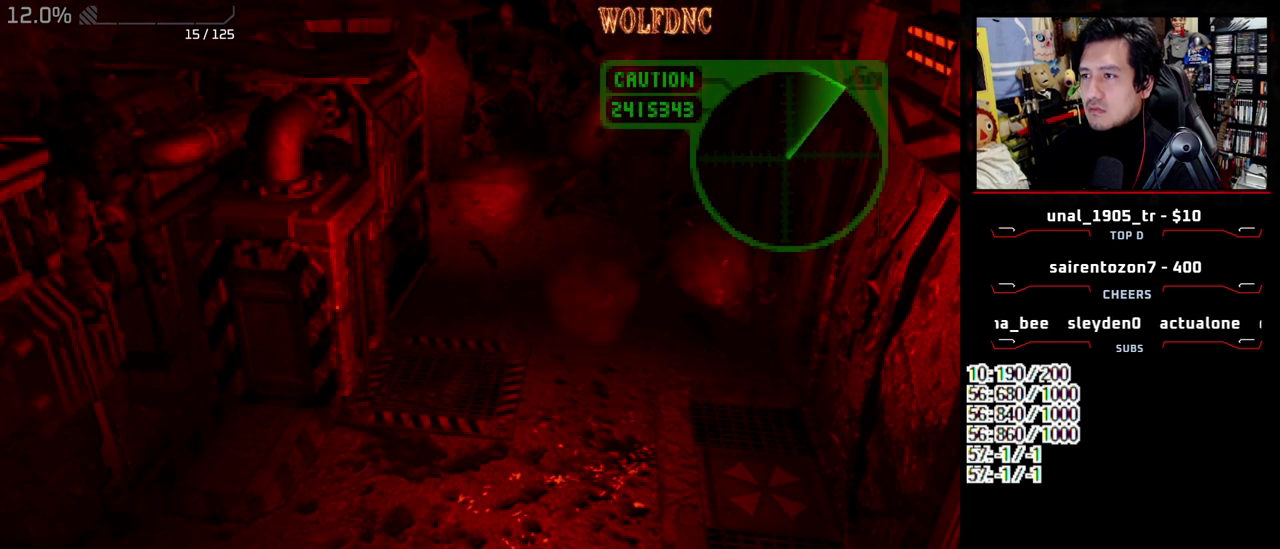
{"dt_ms": 500, "buttons": ["R1"], "events": [[233, "DPAD_UP", "down"], [333, "DPAD_UP", "up"], [383, "CROSS", "down"], [483, "CROSS", "up"]]}
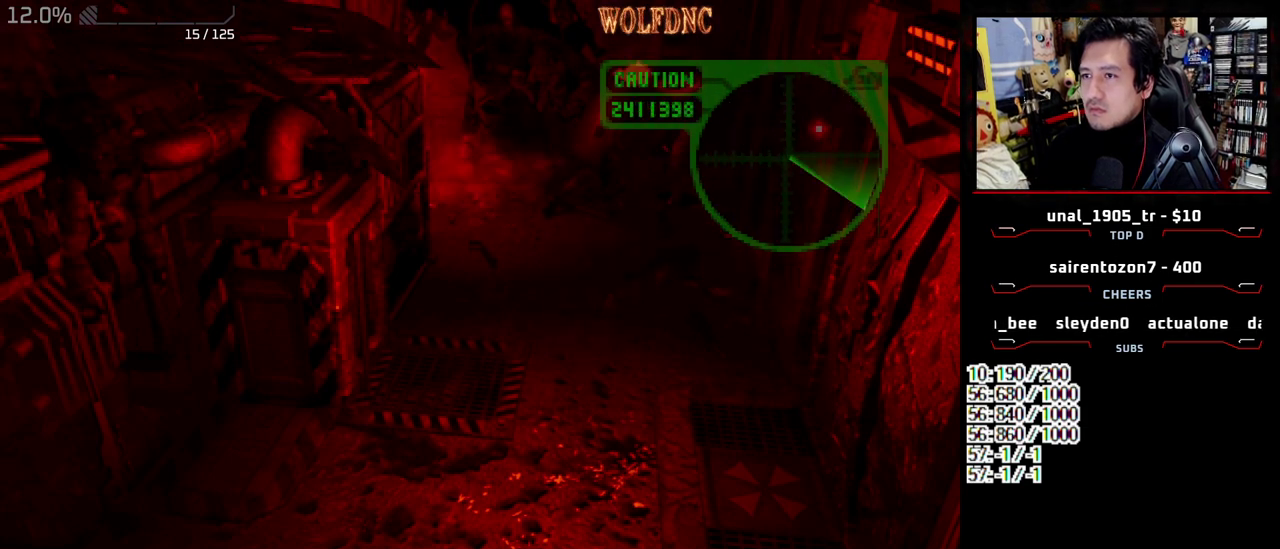
{"dt_ms": 500, "buttons": ["DPAD_DOWN"], "events": [[300, "R1", "up"], [483, "DPAD_DOWN", "down"]]}
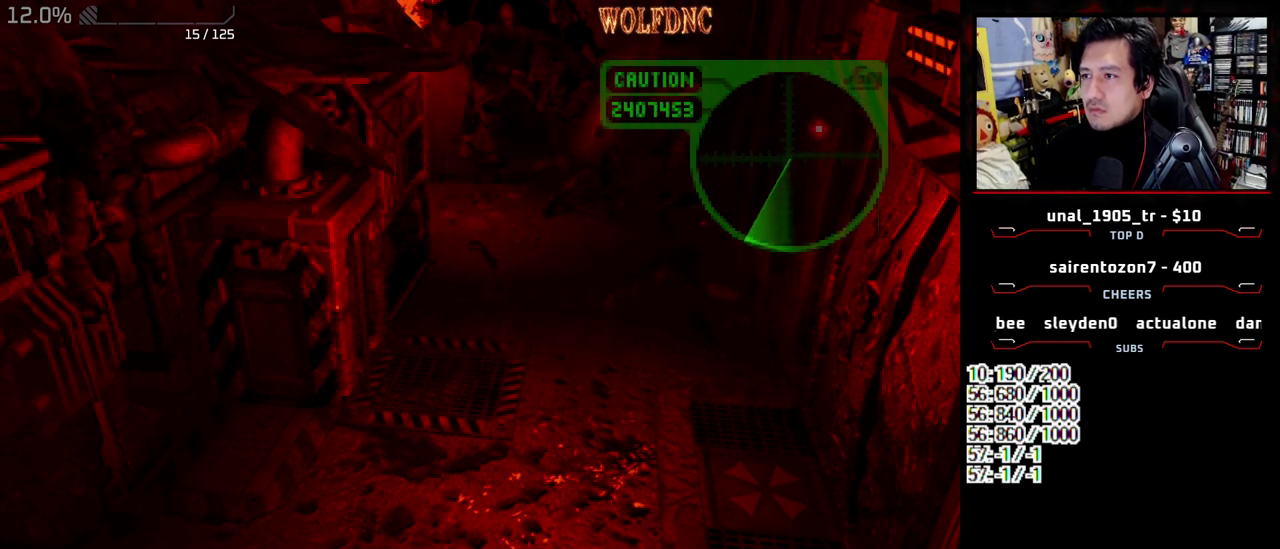
{"dt_ms": 500, "buttons": ["CIRCLE", "DPAD_DOWN"], "events": [[367, "CIRCLE", "down"]]}
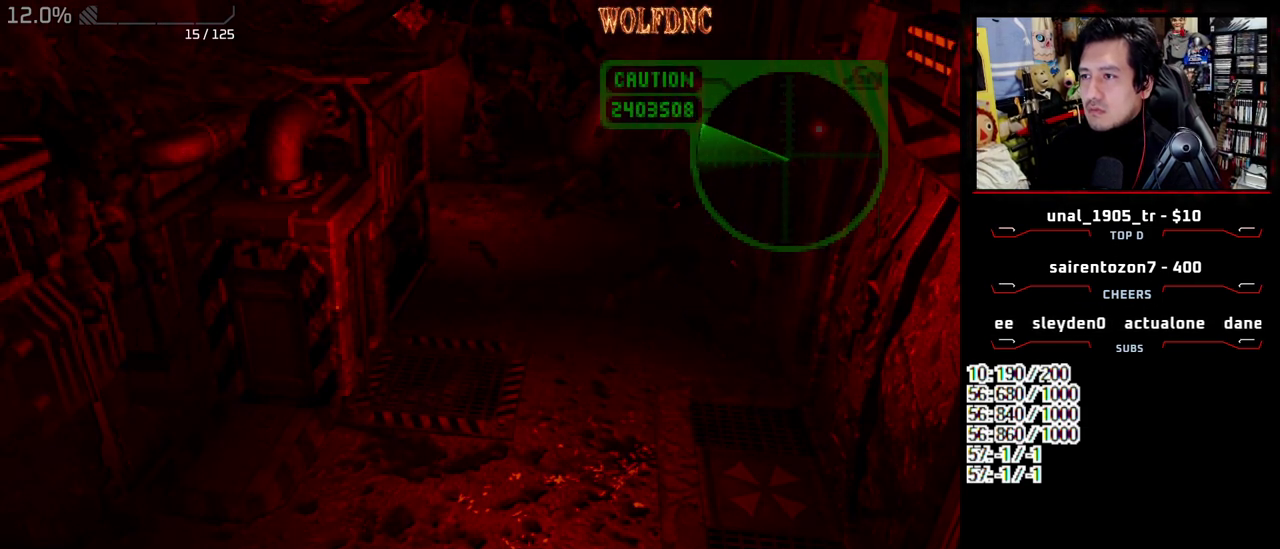
{"dt_ms": 500, "buttons": ["CROSS"], "events": [[100, "CIRCLE", "up"], [150, "DPAD_DOWN", "up"], [433, "CROSS", "down"]]}
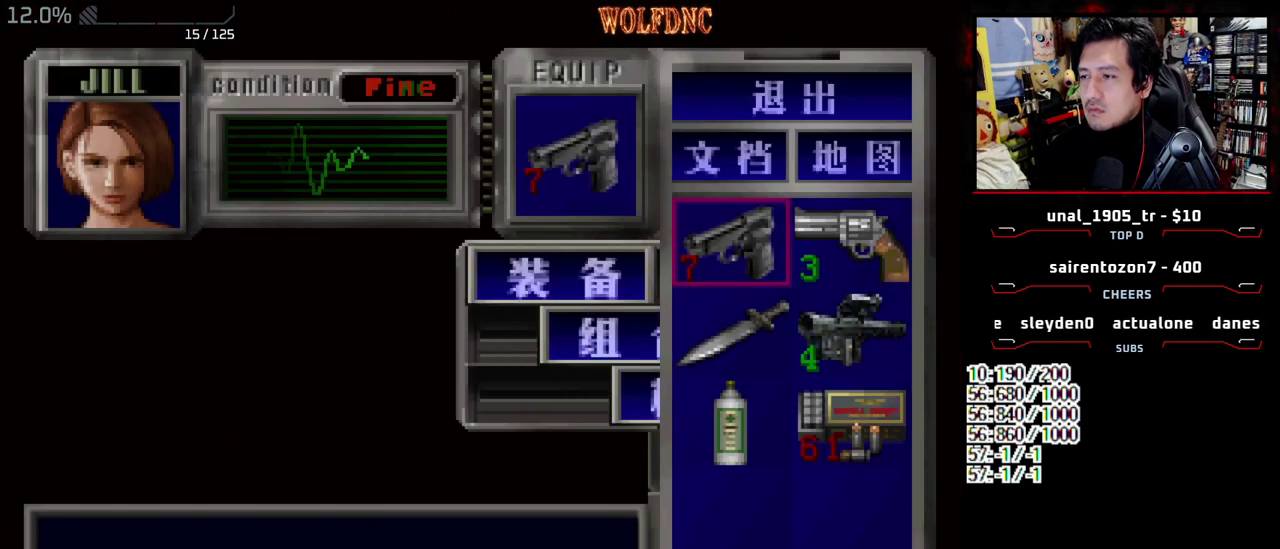
{"dt_ms": 500, "buttons": ["CROSS", "DPAD_DOWN", "DPAD_RIGHT"], "events": [[67, "CROSS", "up"], [67, "DPAD_DOWN", "down"], [167, "CROSS", "down"], [267, "CROSS", "up"], [400, "DPAD_RIGHT", "down"], [450, "CROSS", "down"]]}
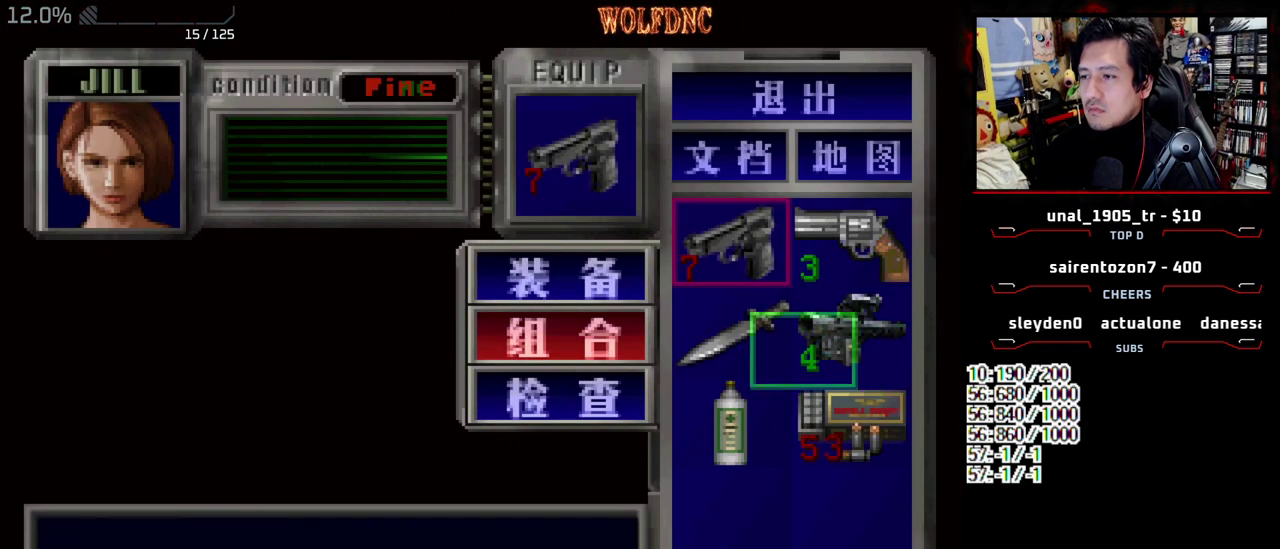
{"dt_ms": 500, "buttons": ["DPAD_DOWN"], "events": [[33, "DPAD_DOWN", "up"], [33, "DPAD_RIGHT", "up"], [83, "CROSS", "up"], [183, "DPAD_DOWN", "down"], [267, "SQUARE", "down"], [367, "SQUARE", "up"]]}
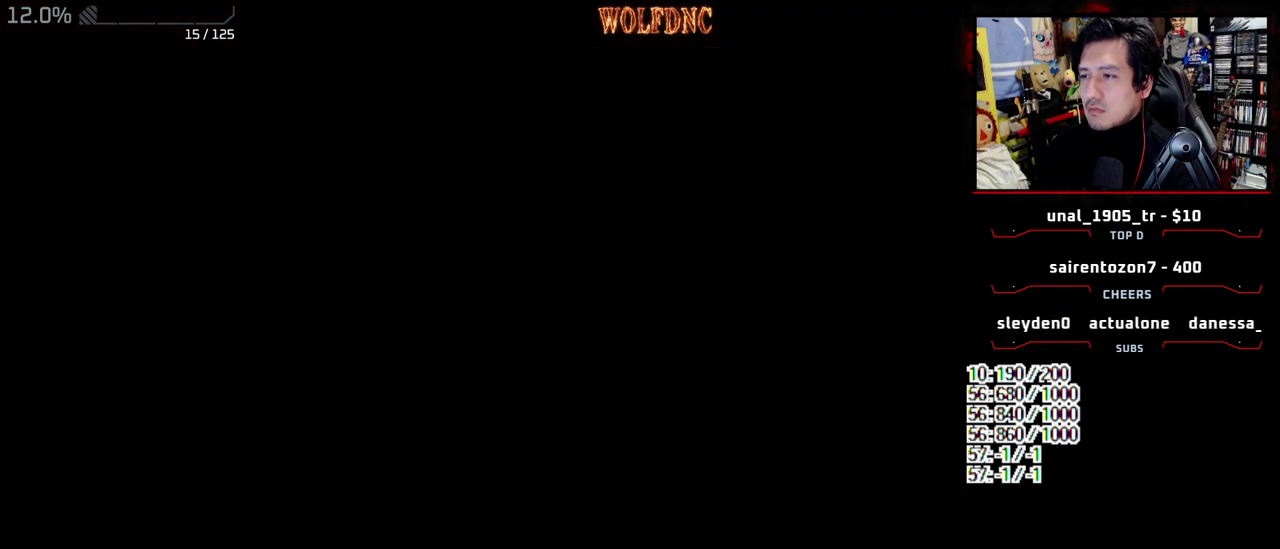
{"dt_ms": 1000, "buttons": ["DPAD_DOWN"], "events": []}
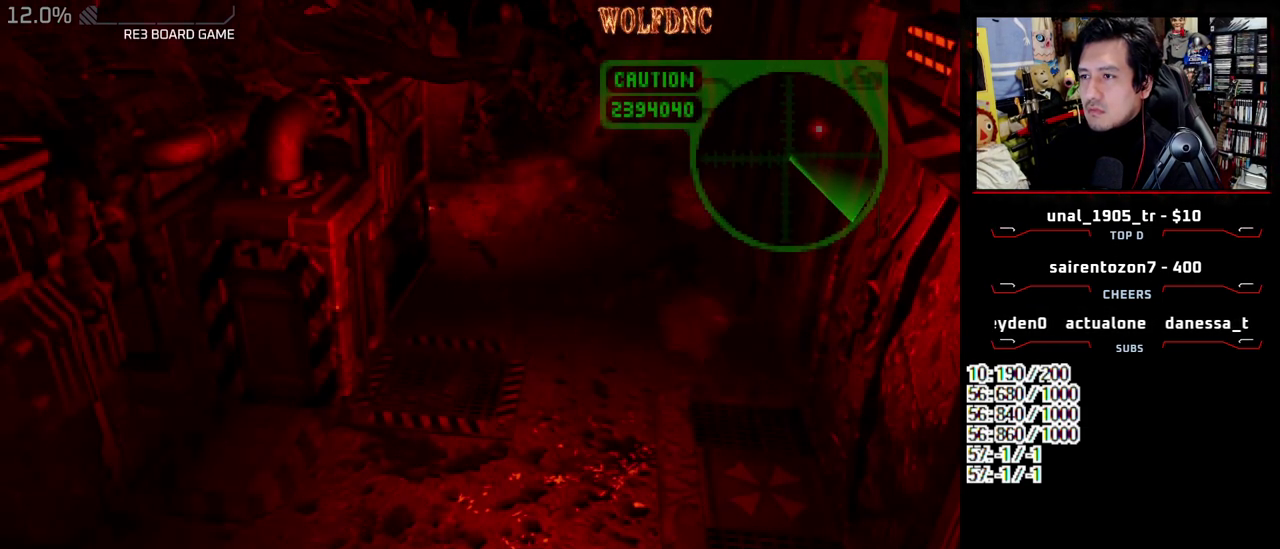
{"dt_ms": 500, "buttons": ["DPAD_LEFT"], "events": [[217, "DPAD_DOWN", "up"], [217, "DPAD_LEFT", "down"]]}
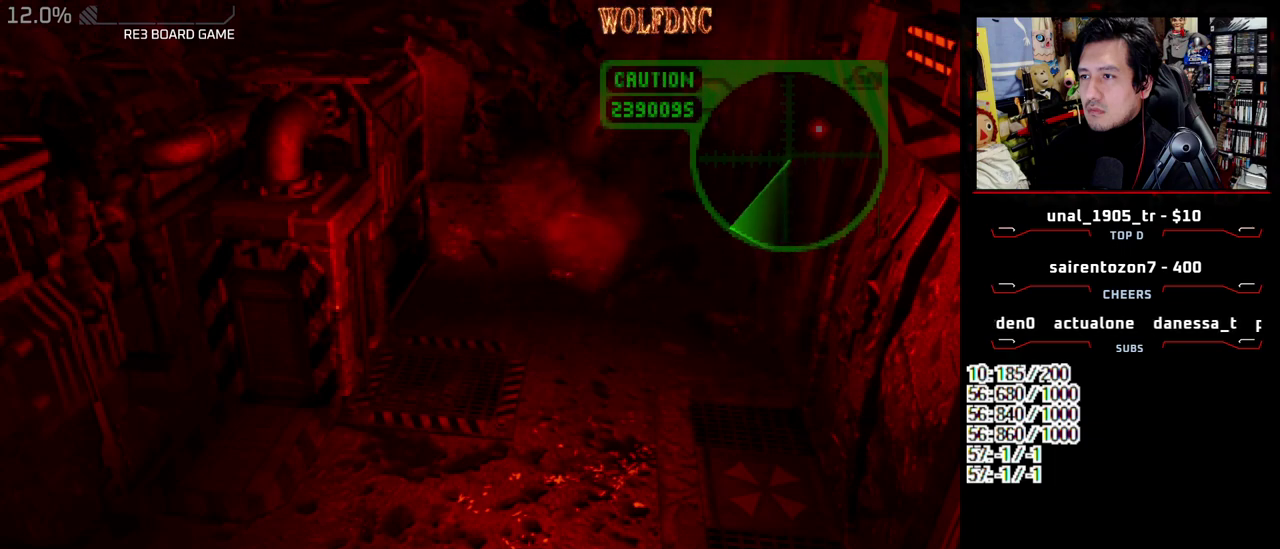
{"dt_ms": 500, "buttons": ["DPAD_LEFT"], "events": []}
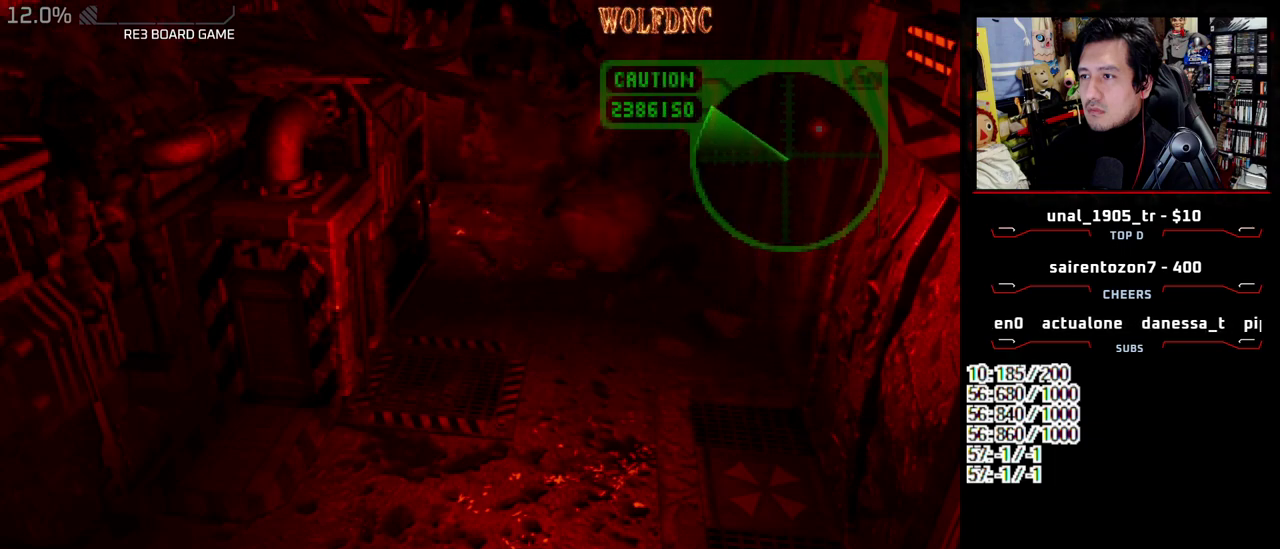
{"dt_ms": 500, "buttons": ["SQUARE", "DPAD_UP", "DPAD_RIGHT"], "events": [[17, "DPAD_UP", "down"], [17, "SQUARE", "down"], [450, "DPAD_LEFT", "up"], [500, "DPAD_RIGHT", "down"]]}
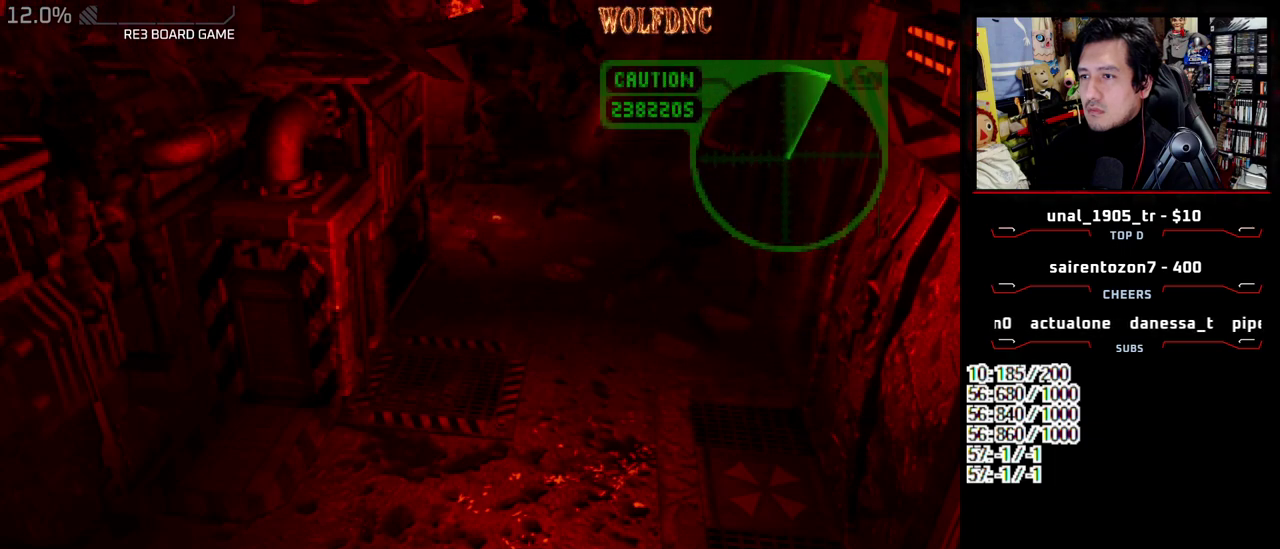
{"dt_ms": 500, "buttons": ["SQUARE", "DPAD_UP"], "events": [[317, "DPAD_RIGHT", "up"]]}
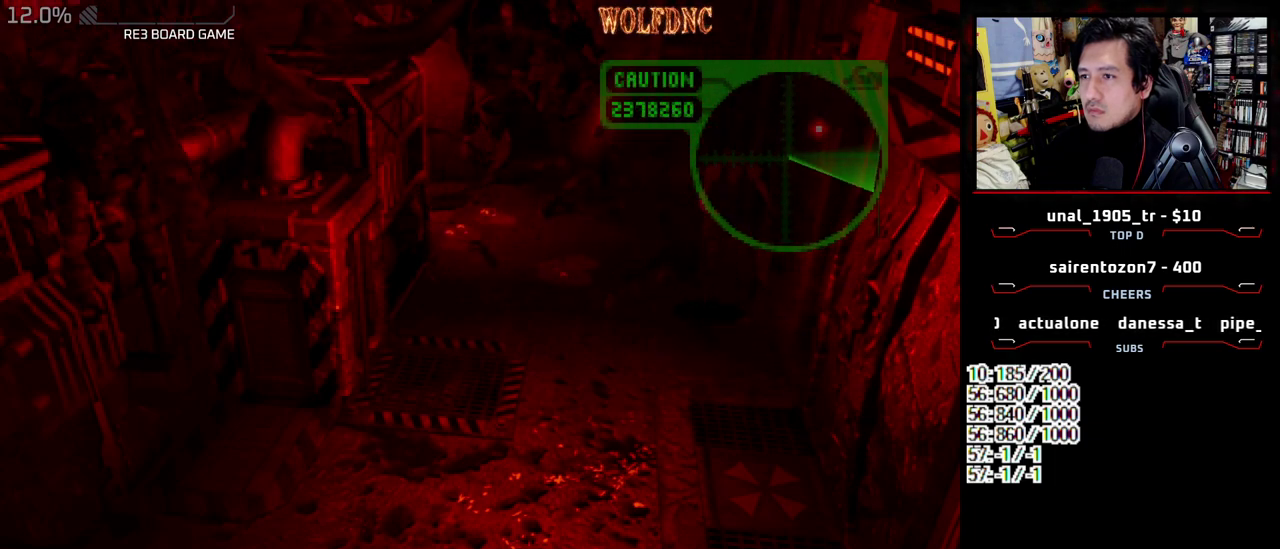
{"dt_ms": 500, "buttons": ["DPAD_DOWN"], "events": [[100, "DPAD_UP", "up"], [150, "SQUARE", "up"], [383, "DPAD_DOWN", "down"]]}
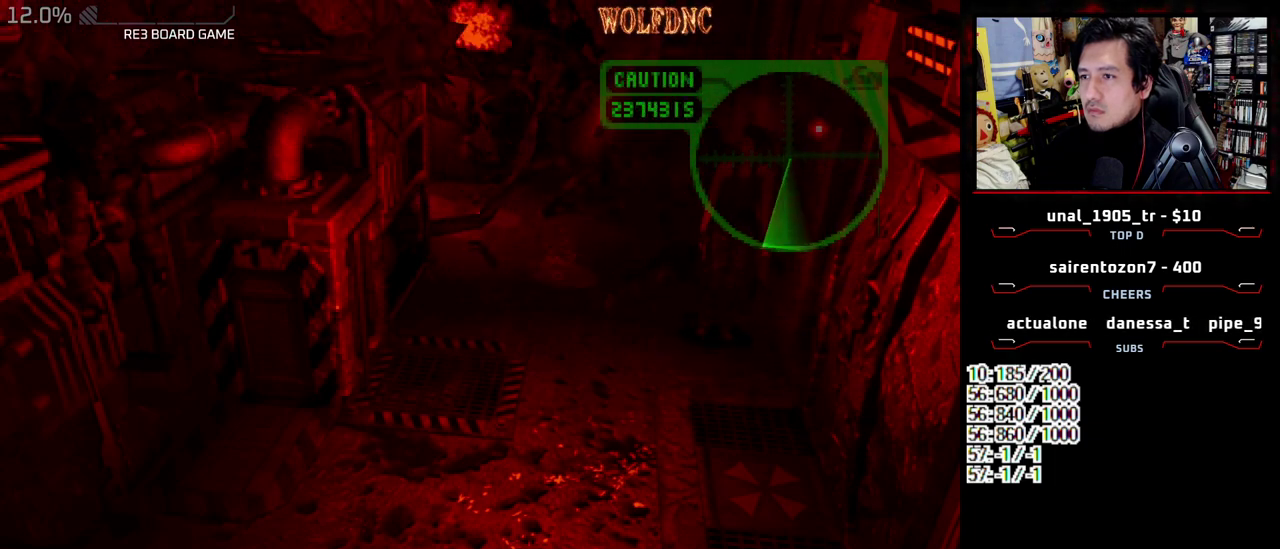
{"dt_ms": 500, "buttons": ["DPAD_DOWN"], "events": []}
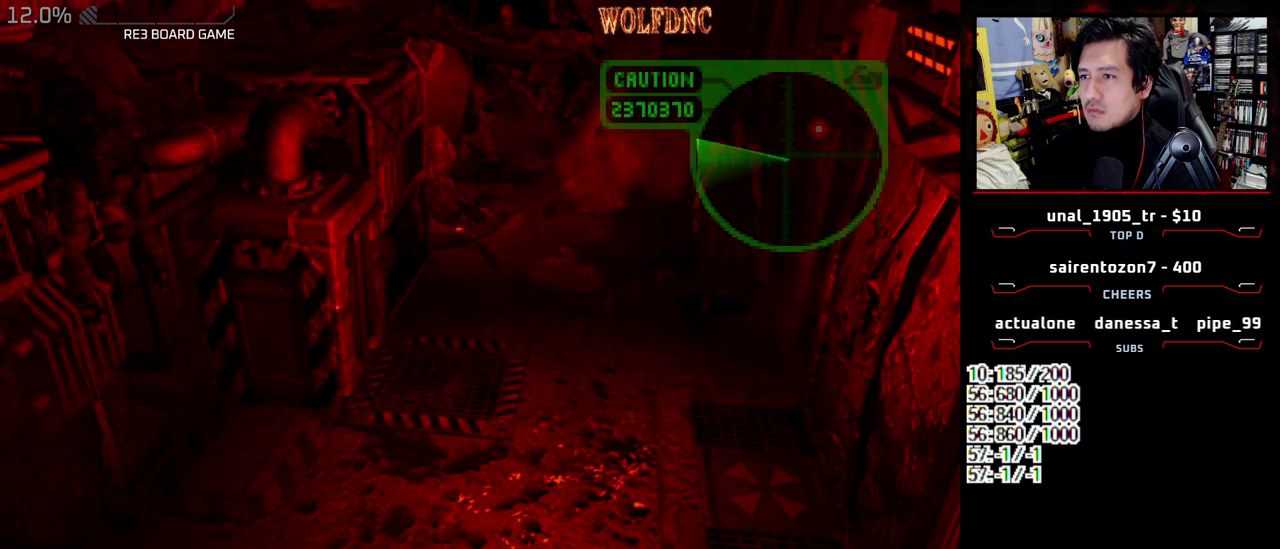
{"dt_ms": 500, "buttons": ["DPAD_DOWN"], "events": []}
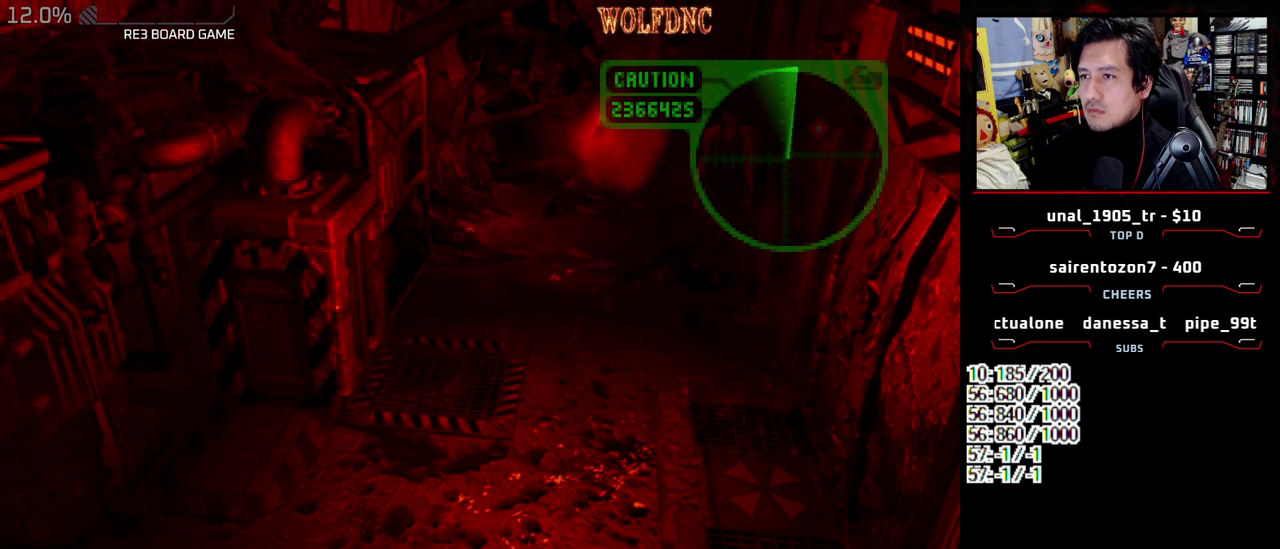
{"dt_ms": 500, "buttons": [], "events": [[383, "DPAD_DOWN", "up"]]}
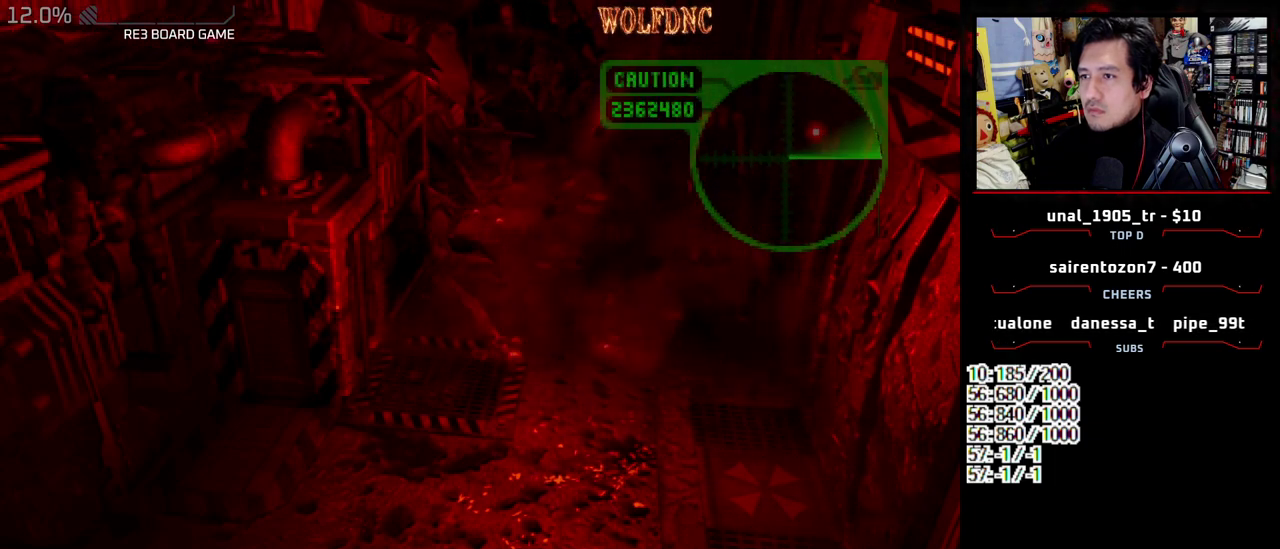
{"dt_ms": 500, "buttons": ["SQUARE", "DPAD_UP"], "events": [[117, "DPAD_UP", "down"], [117, "SQUARE", "down"], [167, "DPAD_RIGHT", "down"], [300, "DPAD_RIGHT", "up"]]}